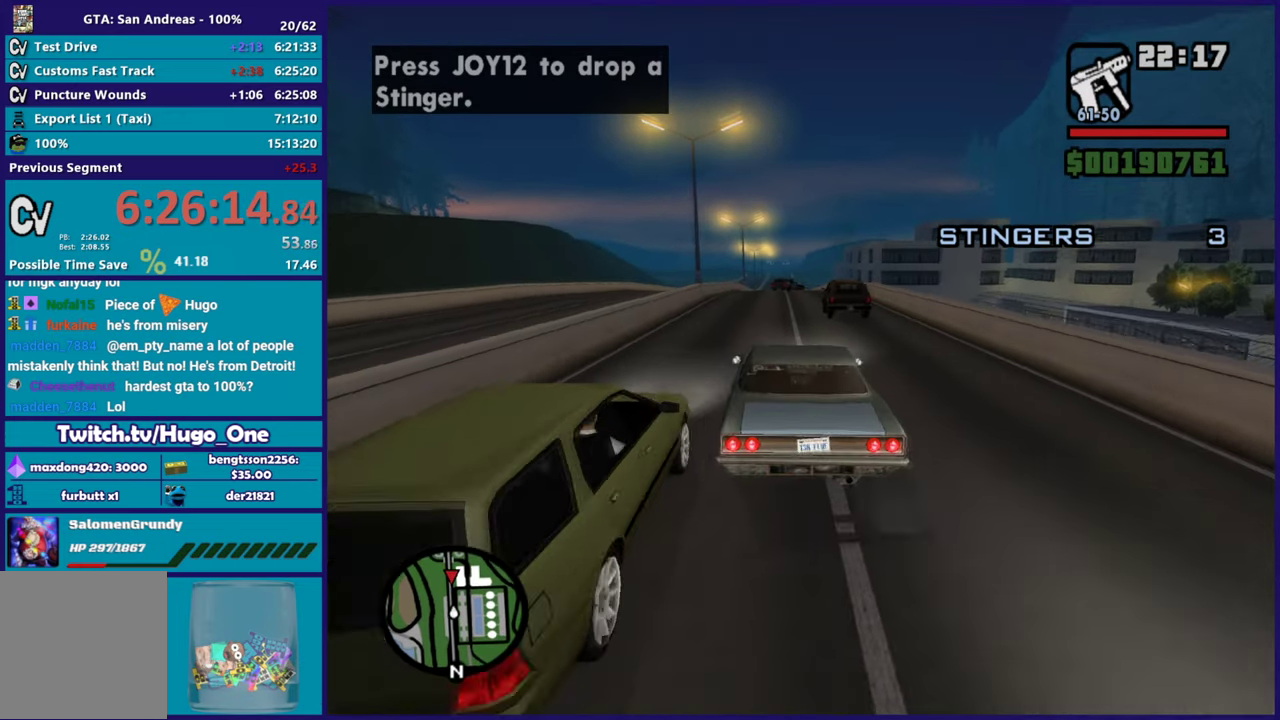
Gameplay with a controller (Xbox layout); each line is a JSON object with the inputs held at the frame after it. "events" lists button and stick changes between this image and that frame as [ms after this image, input, new state], when the widget could be followed in between.
{"buttons": ["R2"], "left_stick": "center", "right_stick": "center", "events": [[67, "right_stick", "down"], [267, "right_stick", "center"], [284, "left_stick", "down-right"], [384, "left_stick", "center"]]}
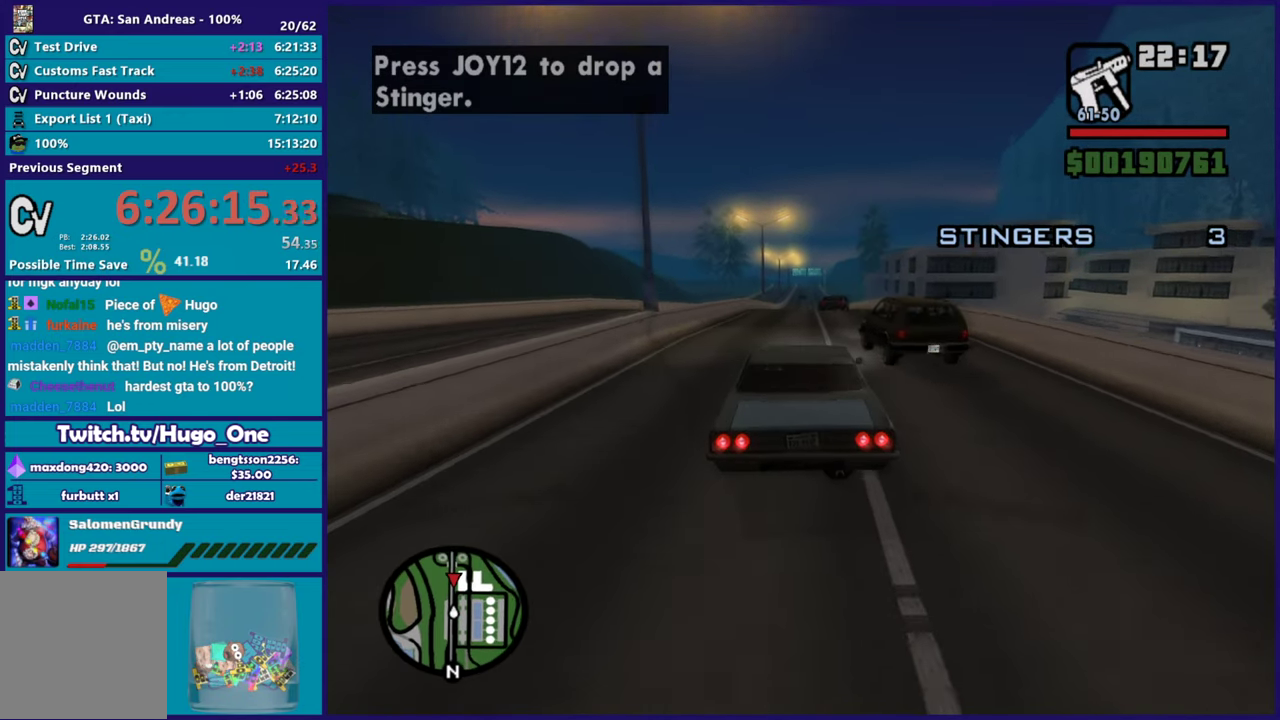
{"buttons": ["R2", "L3"], "left_stick": "right", "right_stick": "down"}
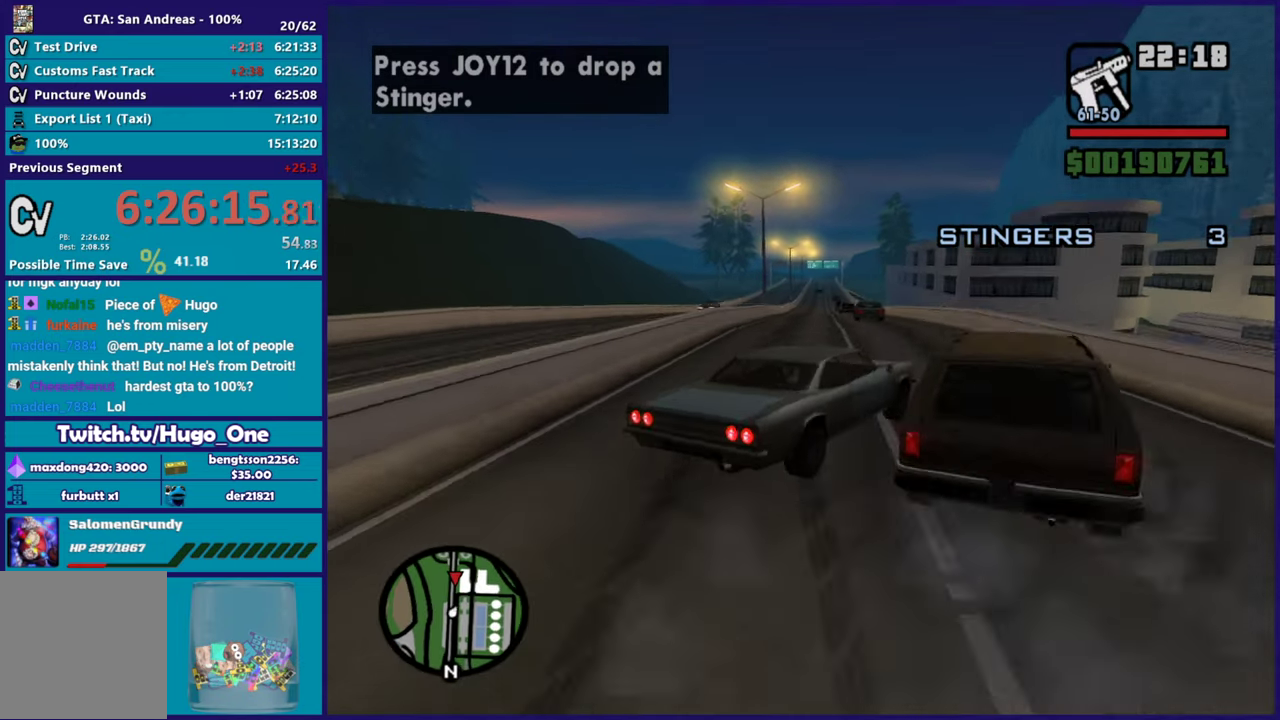
{"buttons": ["L2"], "left_stick": "left", "right_stick": "up-right", "events": [[66, "L3", "up"], [66, "left_stick", "left"], [83, "R2", "up"], [434, "L2", "down"], [434, "right_stick", "center"], [484, "right_stick", "up-right"]]}
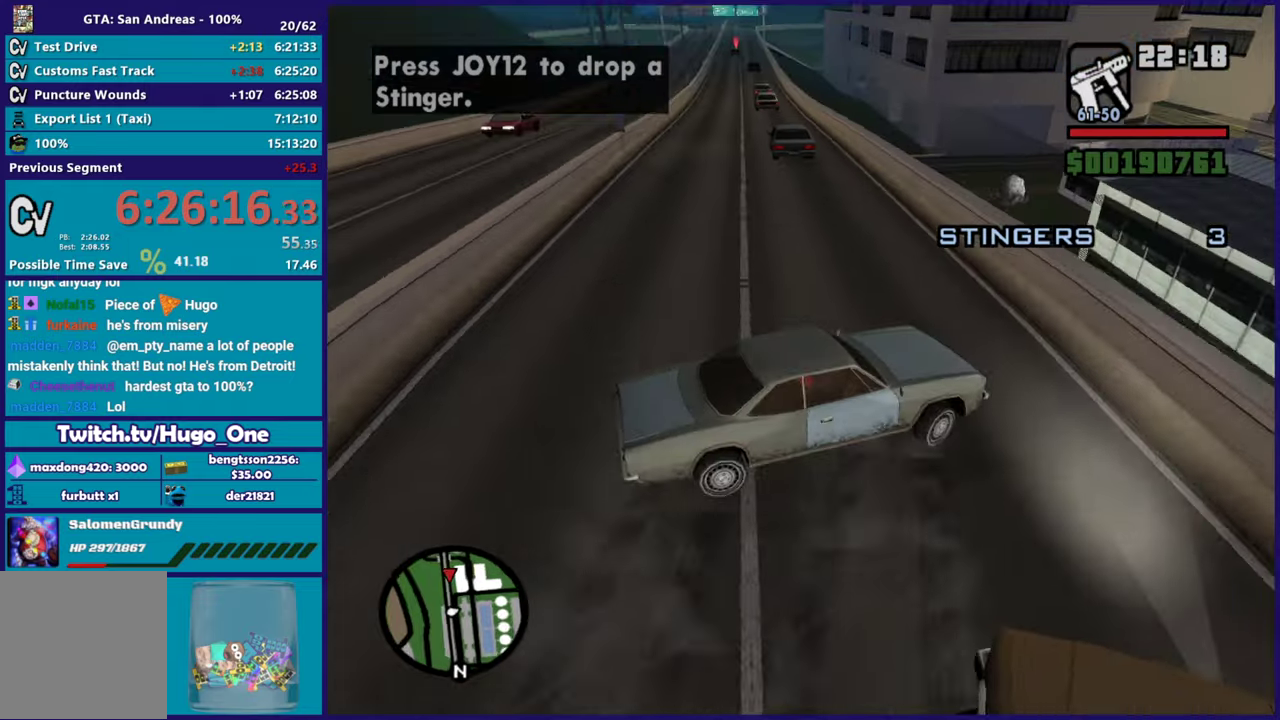
{"buttons": ["L2"], "left_stick": "left", "right_stick": "down-right", "events": [[234, "right_stick", "right"], [351, "right_stick", "down-right"]]}
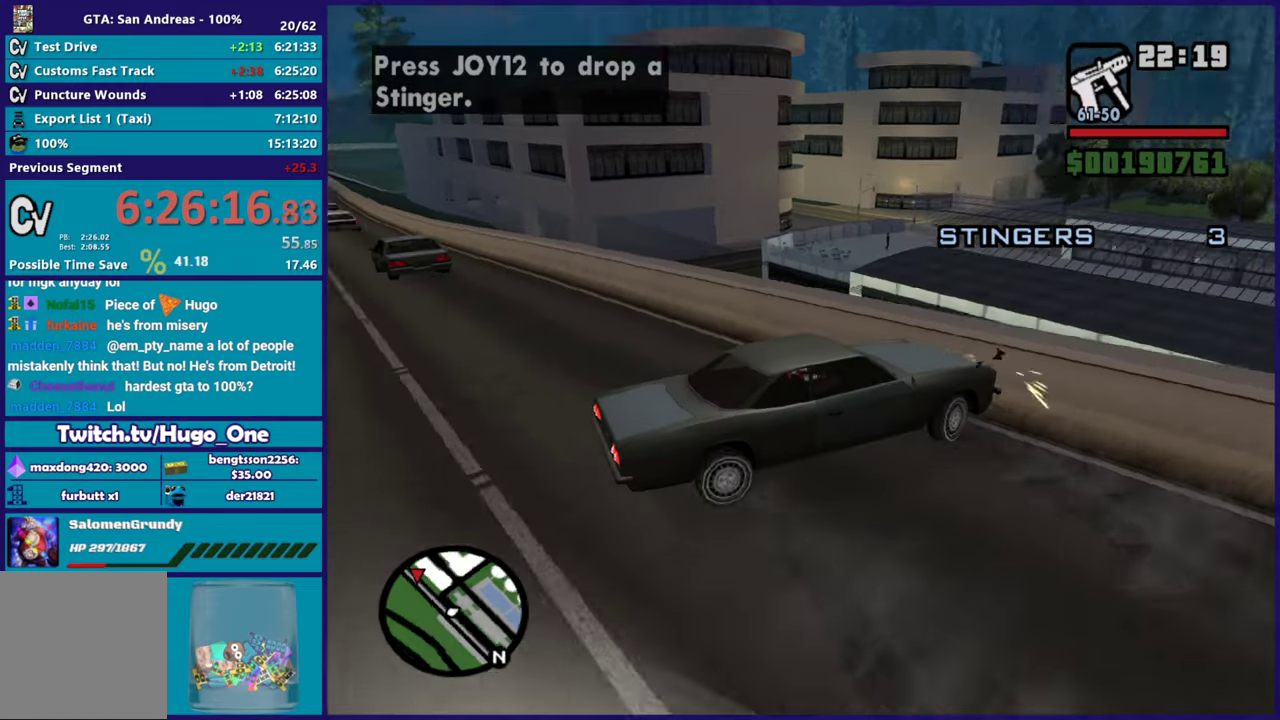
{"buttons": ["L2"], "left_stick": "left", "right_stick": "right", "events": [[50, "right_stick", "right"]]}
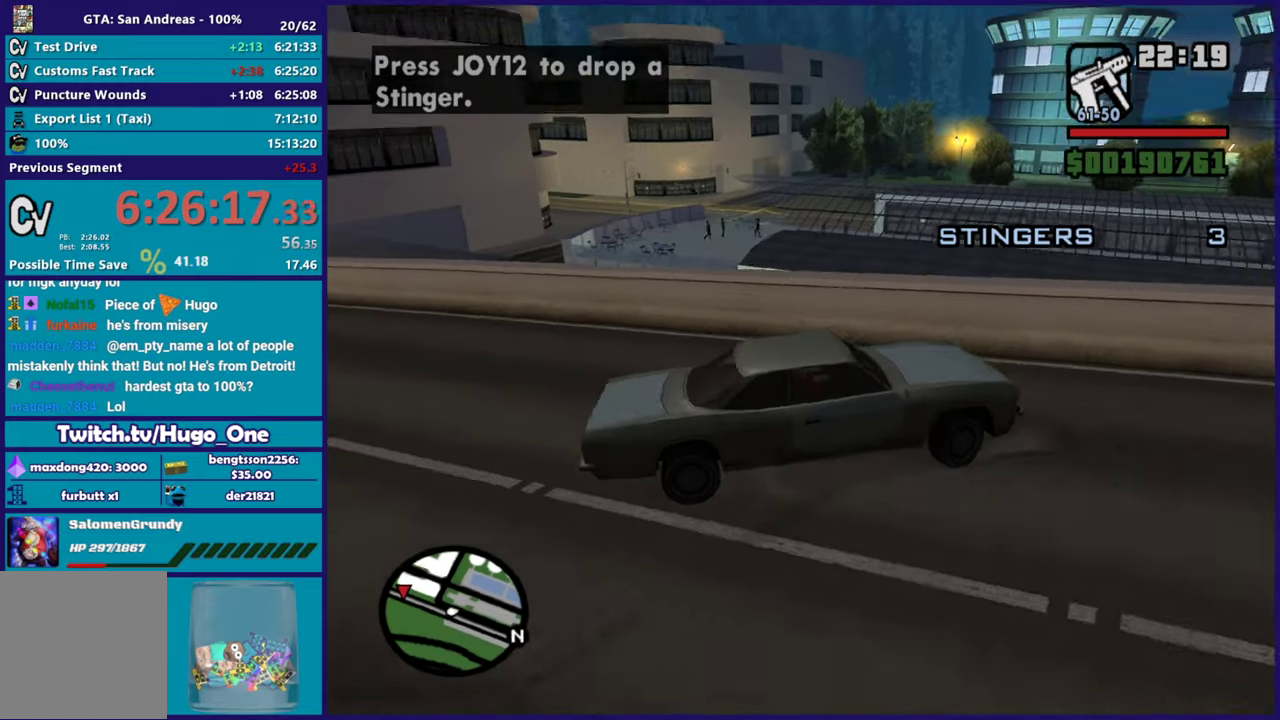
{"buttons": ["L2"], "left_stick": "left", "right_stick": "down-left", "events": [[417, "right_stick", "down"], [467, "right_stick", "down-left"]]}
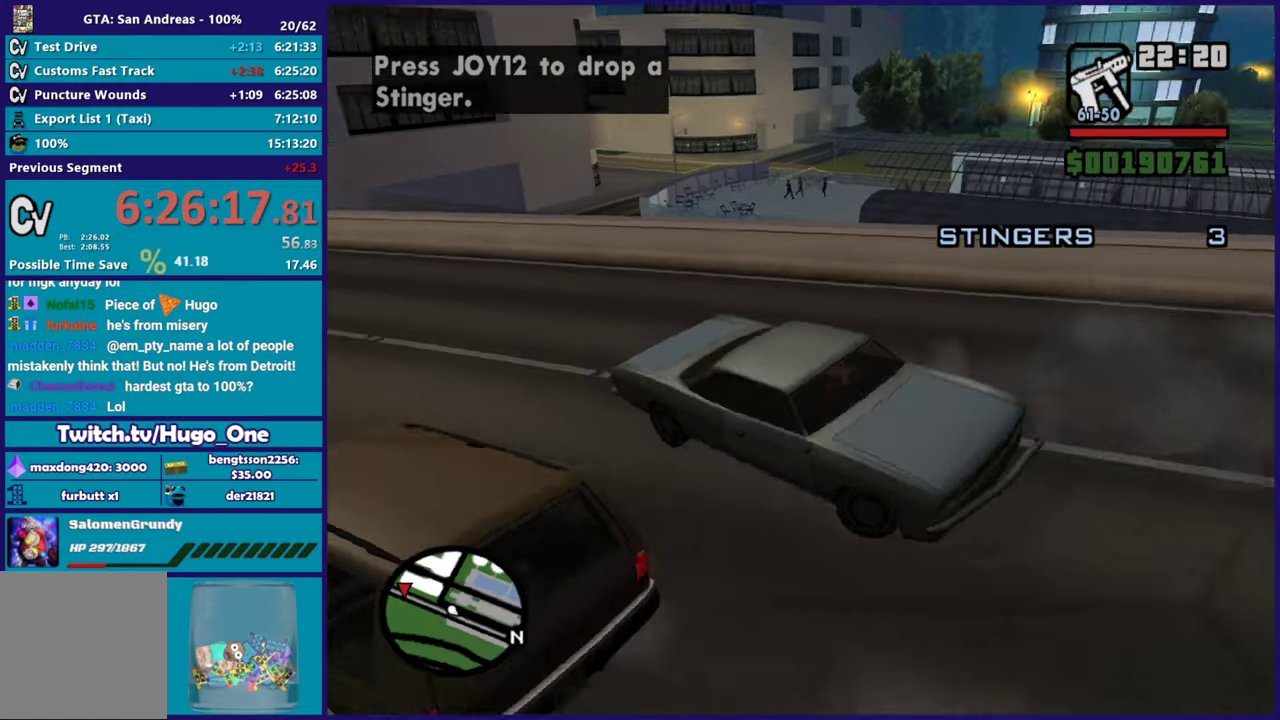
{"buttons": ["L2"], "left_stick": "left", "right_stick": "left", "events": [[267, "right_stick", "up-left"], [367, "right_stick", "left"]]}
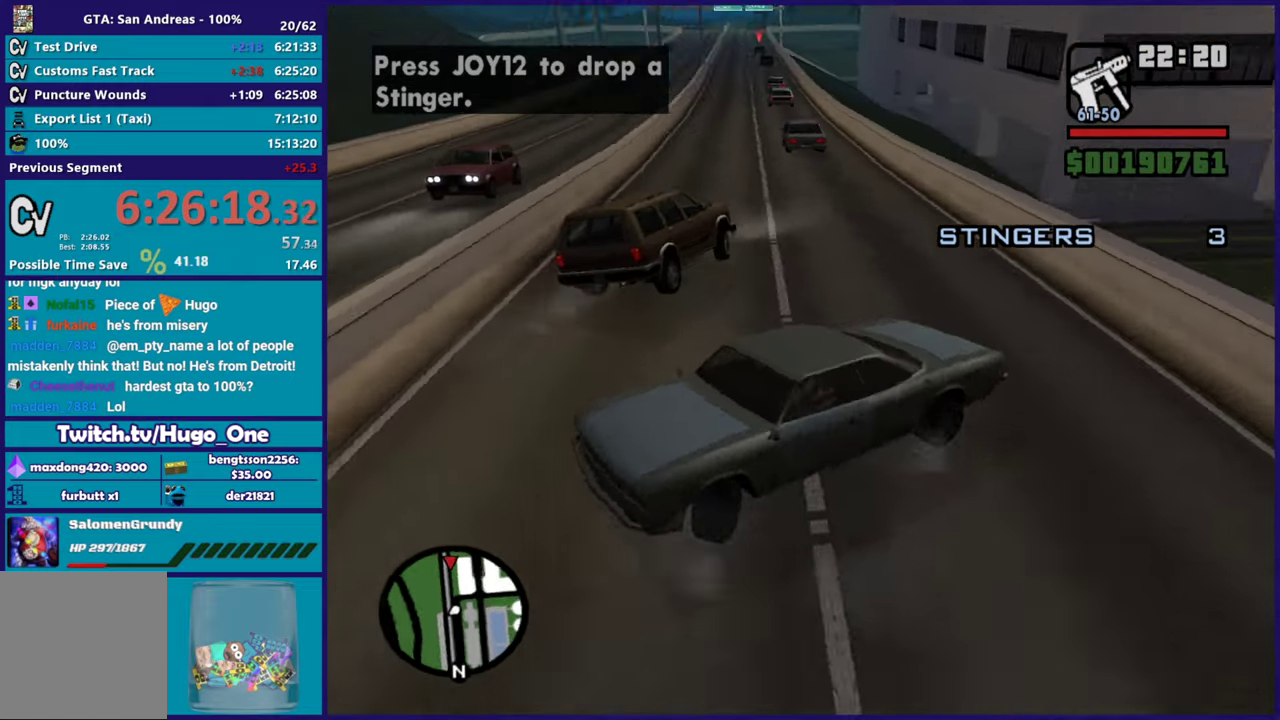
{"buttons": ["R2"], "left_stick": "right", "right_stick": "left", "events": [[50, "left_stick", "up-left"], [67, "right_stick", "down-left"], [167, "R2", "down"], [184, "L2", "up"], [184, "left_stick", "right"], [467, "right_stick", "left"]]}
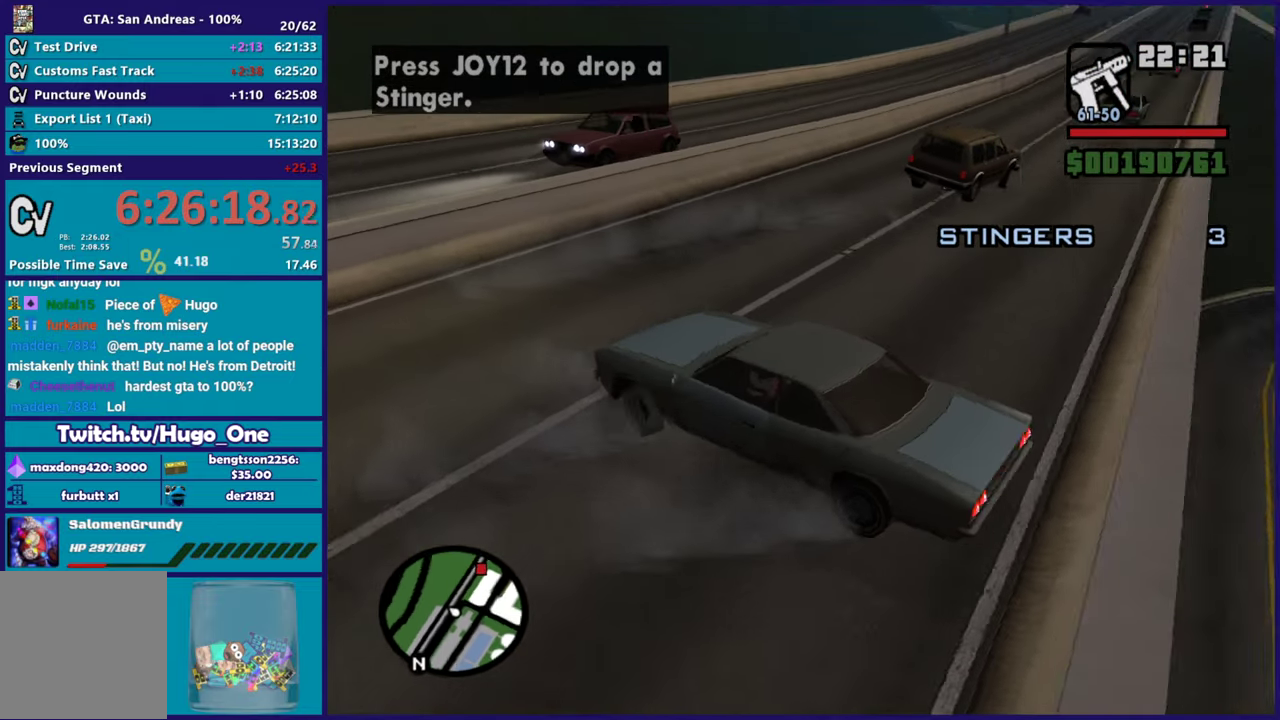
{"buttons": ["R2"], "left_stick": "right", "right_stick": "up-right", "events": [[100, "right_stick", "up-left"], [167, "right_stick", "center"], [267, "right_stick", "up-right"]]}
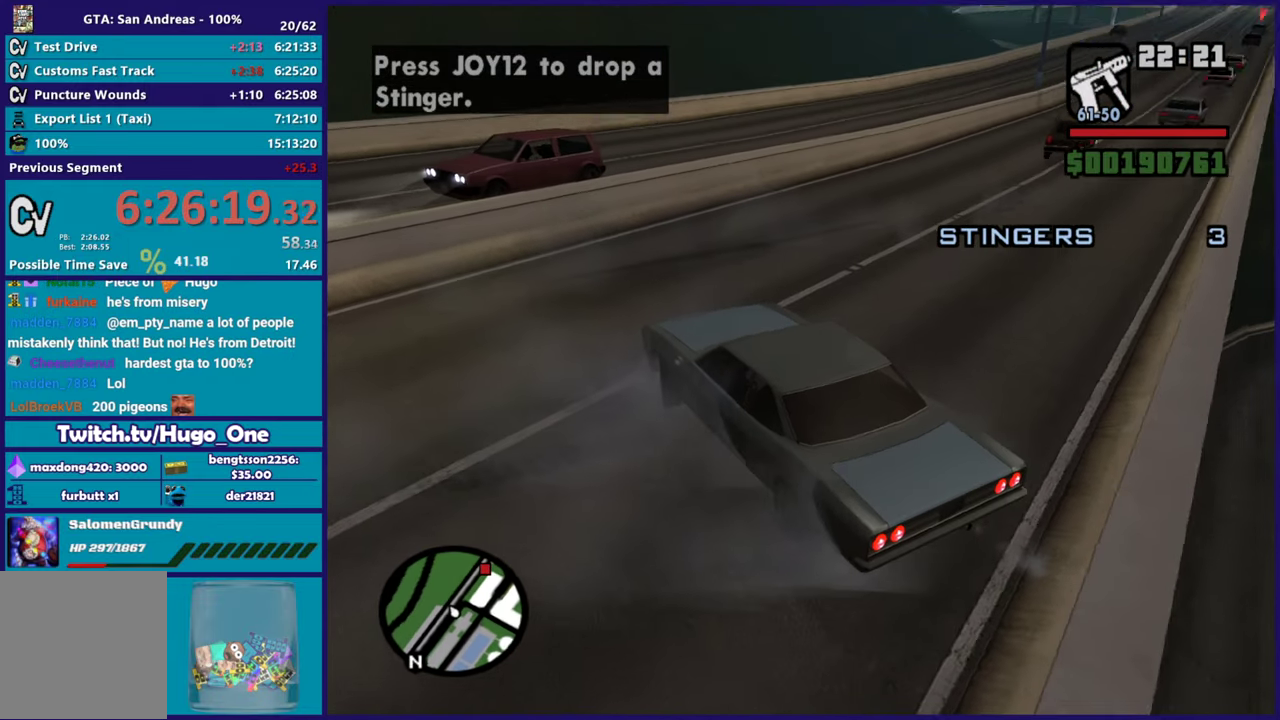
{"buttons": ["R2"], "left_stick": "right", "right_stick": "center", "events": [[417, "right_stick", "center"]]}
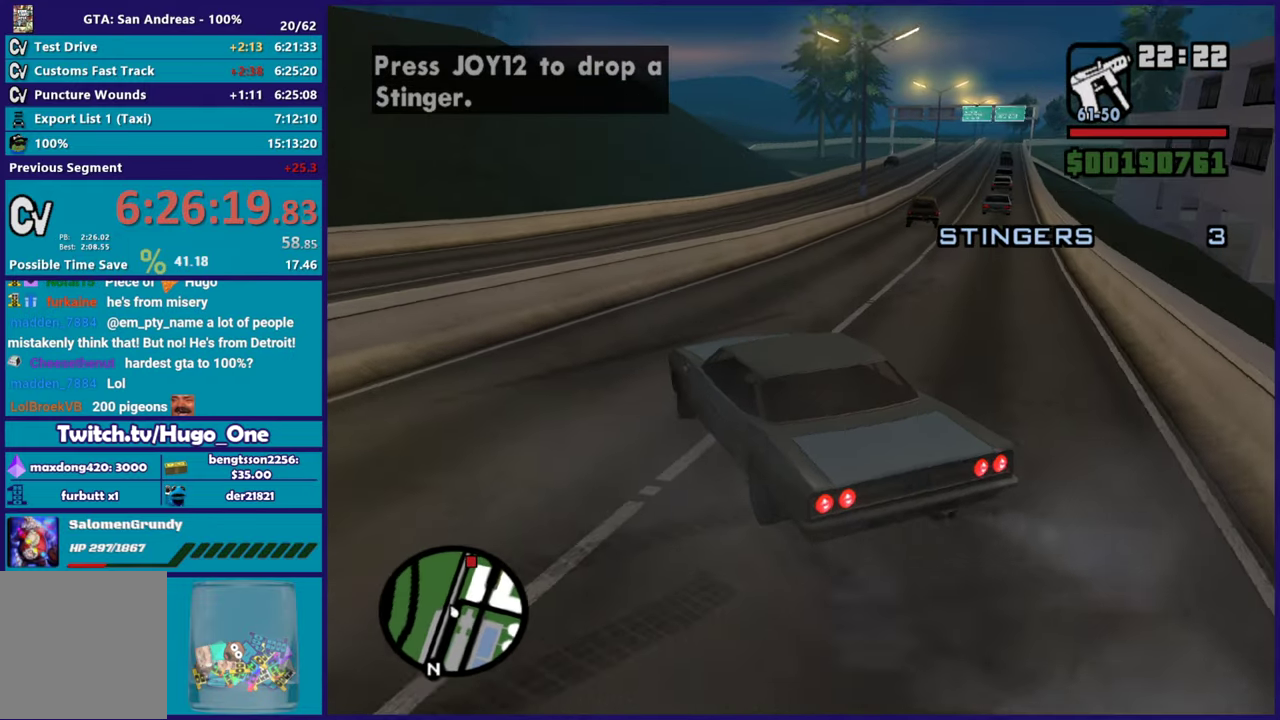
{"buttons": ["R2"], "left_stick": "center", "right_stick": "up-right", "events": [[66, "right_stick", "up-right"], [367, "left_stick", "center"]]}
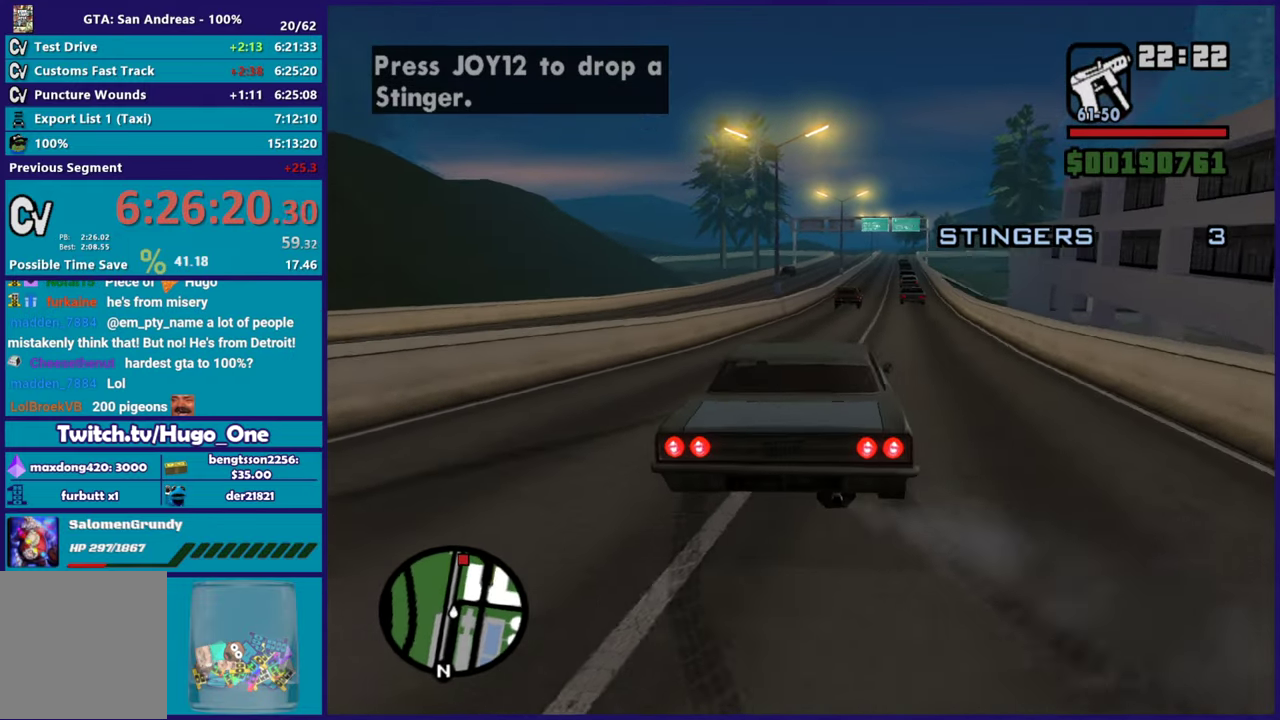
{"buttons": ["R2"], "left_stick": "center", "right_stick": "center", "events": [[167, "left_stick", "right"], [200, "right_stick", "center"], [251, "left_stick", "center"], [334, "left_stick", "up-left"], [384, "left_stick", "center"]]}
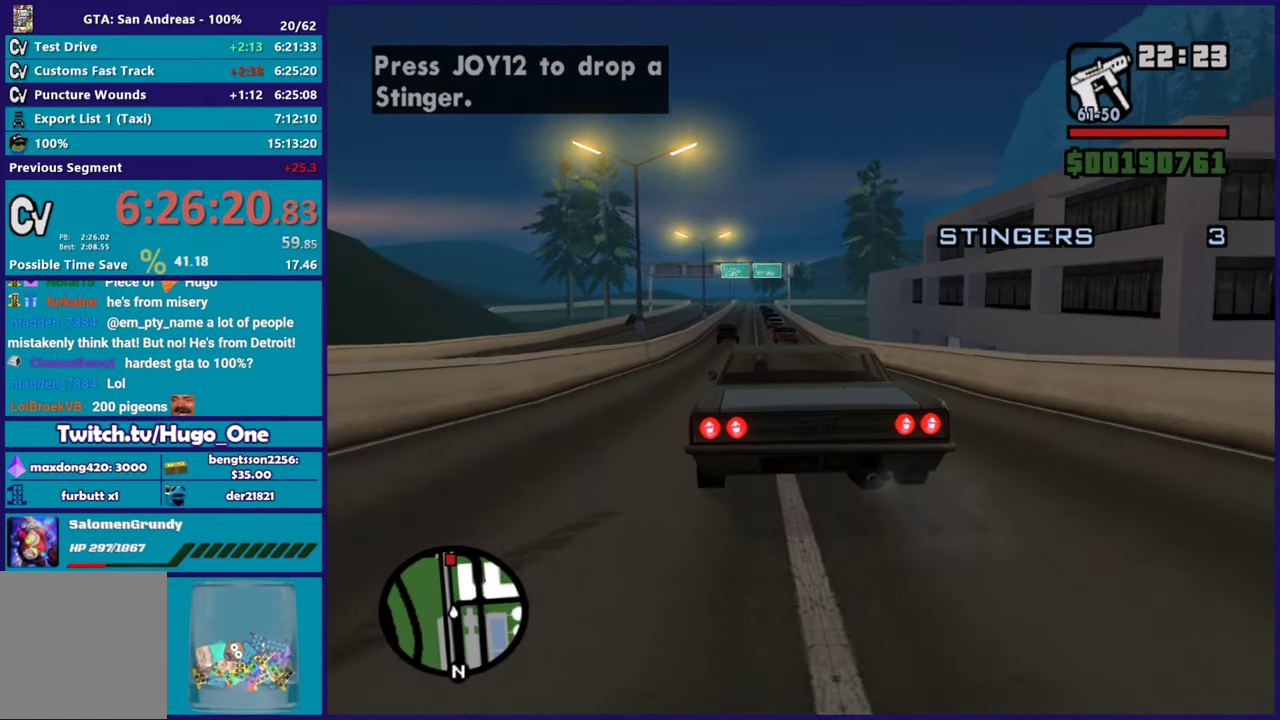
{"buttons": ["R2"], "left_stick": "center", "right_stick": "center", "events": []}
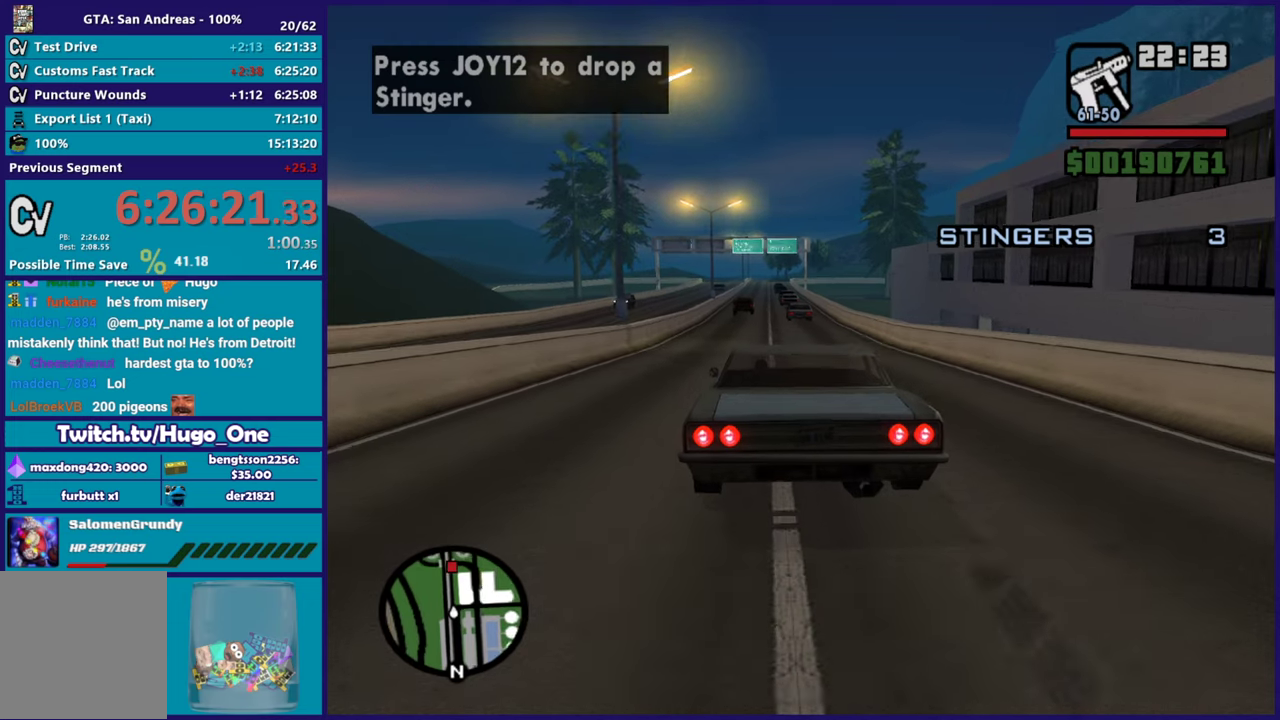
{"buttons": ["R2"], "left_stick": "center", "right_stick": "center", "events": []}
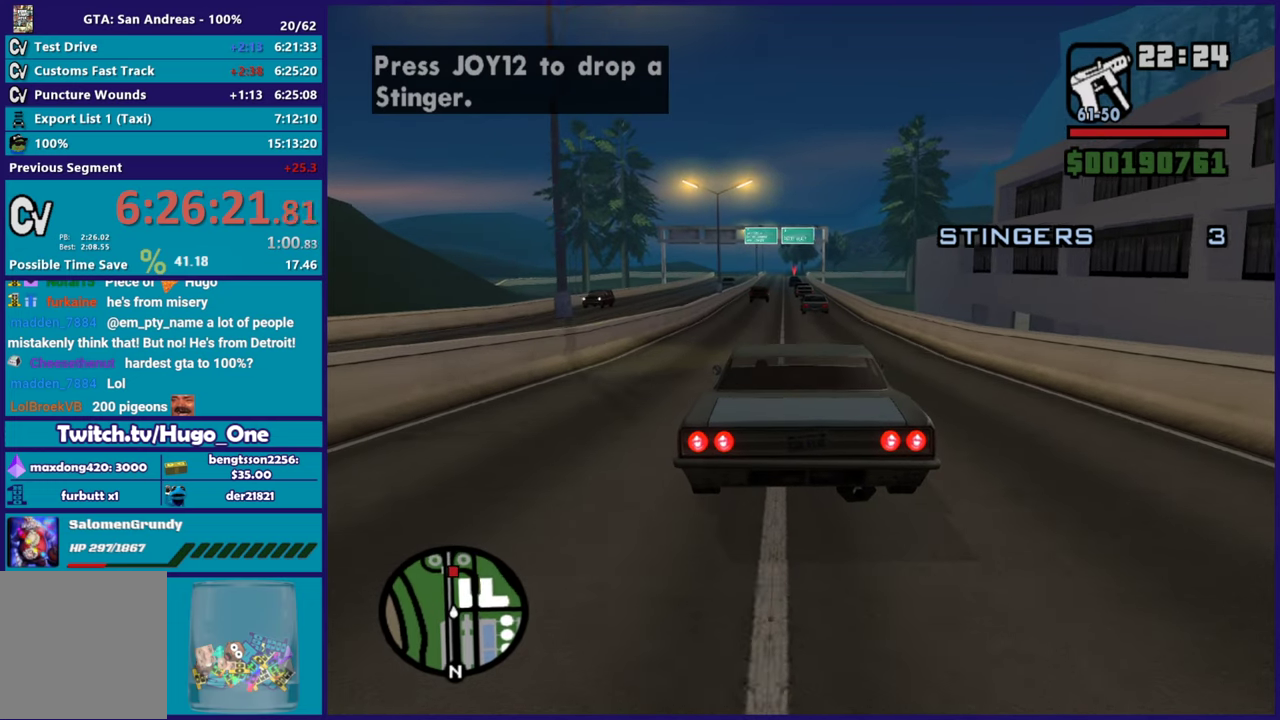
{"buttons": ["R2"], "left_stick": "center", "right_stick": "center", "events": []}
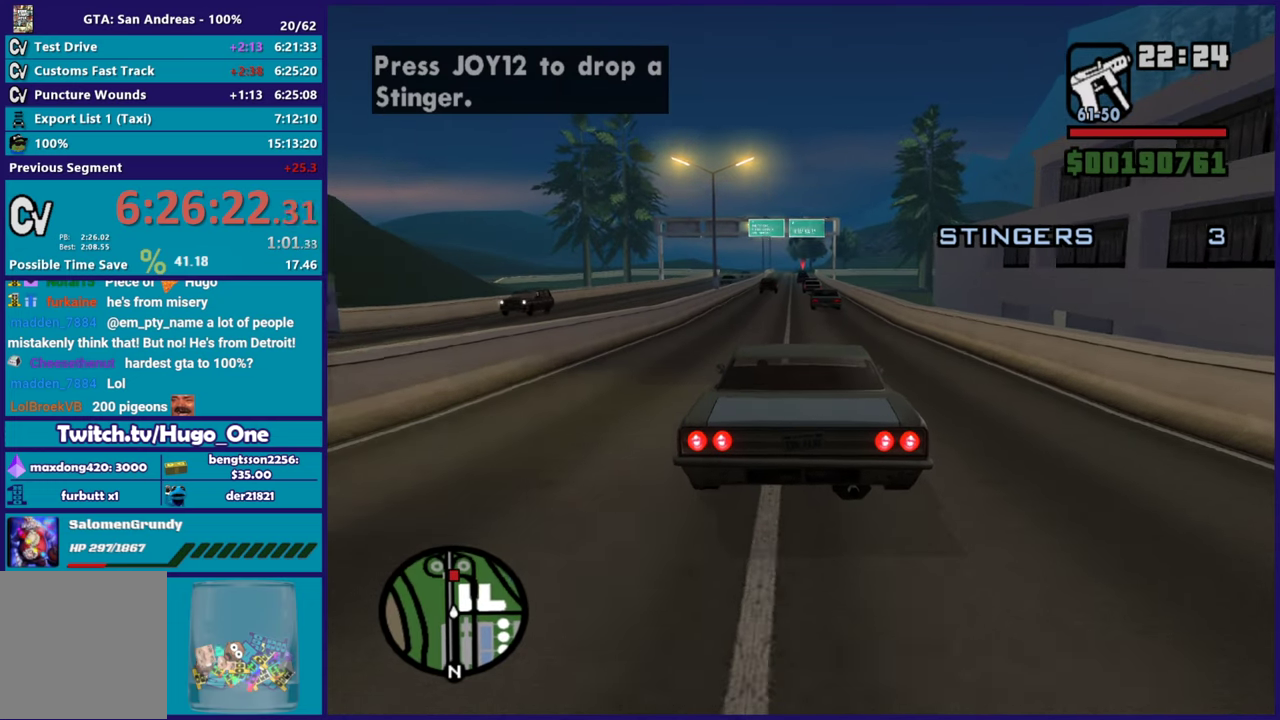
{"buttons": ["R2"], "left_stick": "center", "right_stick": "center", "events": [[34, "left_stick", "up-left"], [301, "left_stick", "right"], [417, "left_stick", "up-left"], [501, "left_stick", "center"]]}
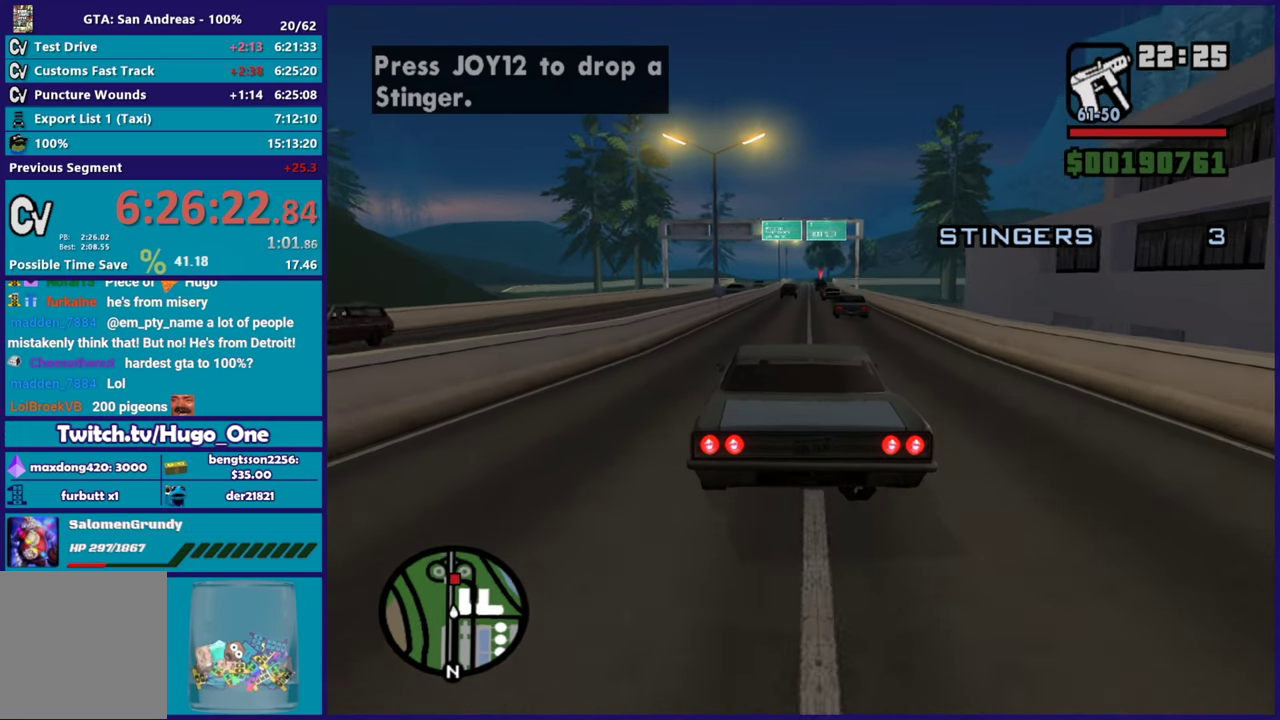
{"buttons": ["R2"], "left_stick": "up-left", "right_stick": "center", "events": [[33, "left_stick", "down-right"], [150, "left_stick", "up-left"], [283, "left_stick", "down-right"], [417, "left_stick", "up-left"]]}
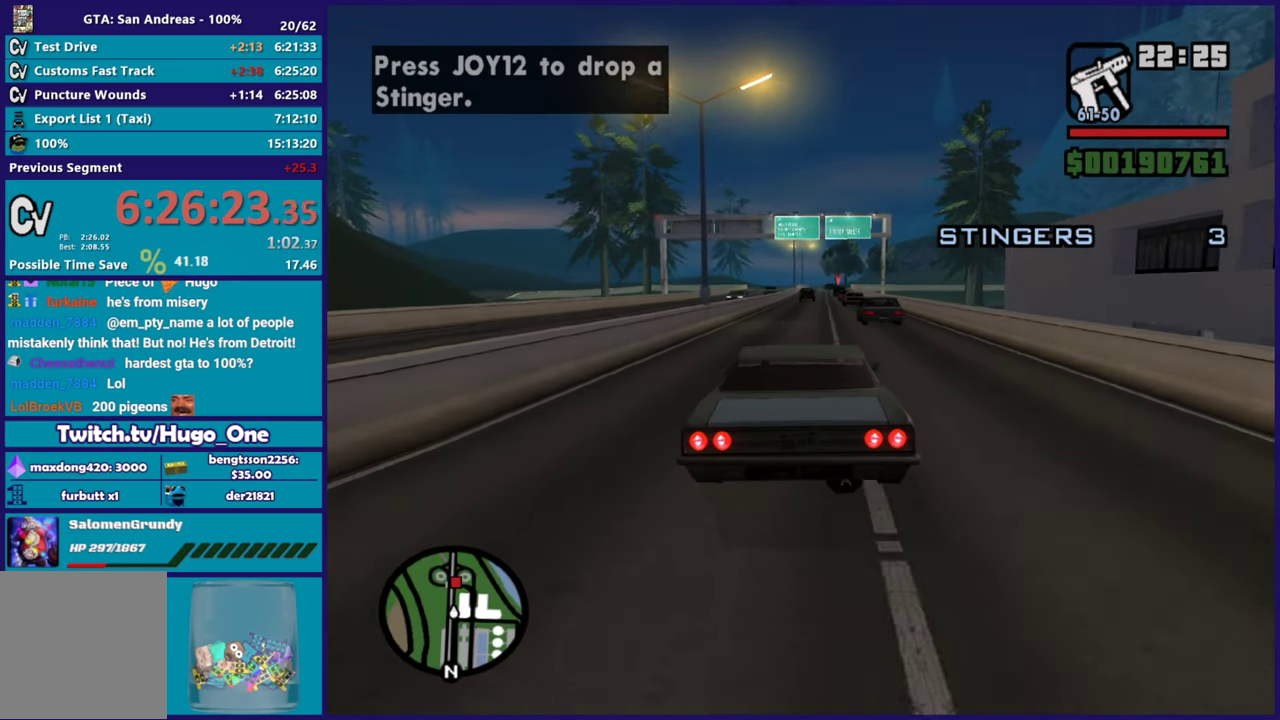
{"buttons": ["R2"], "left_stick": "center", "right_stick": "center", "events": [[34, "left_stick", "down-right"], [150, "left_stick", "up-left"], [284, "left_stick", "down-right"], [401, "left_stick", "up-left"], [501, "left_stick", "center"]]}